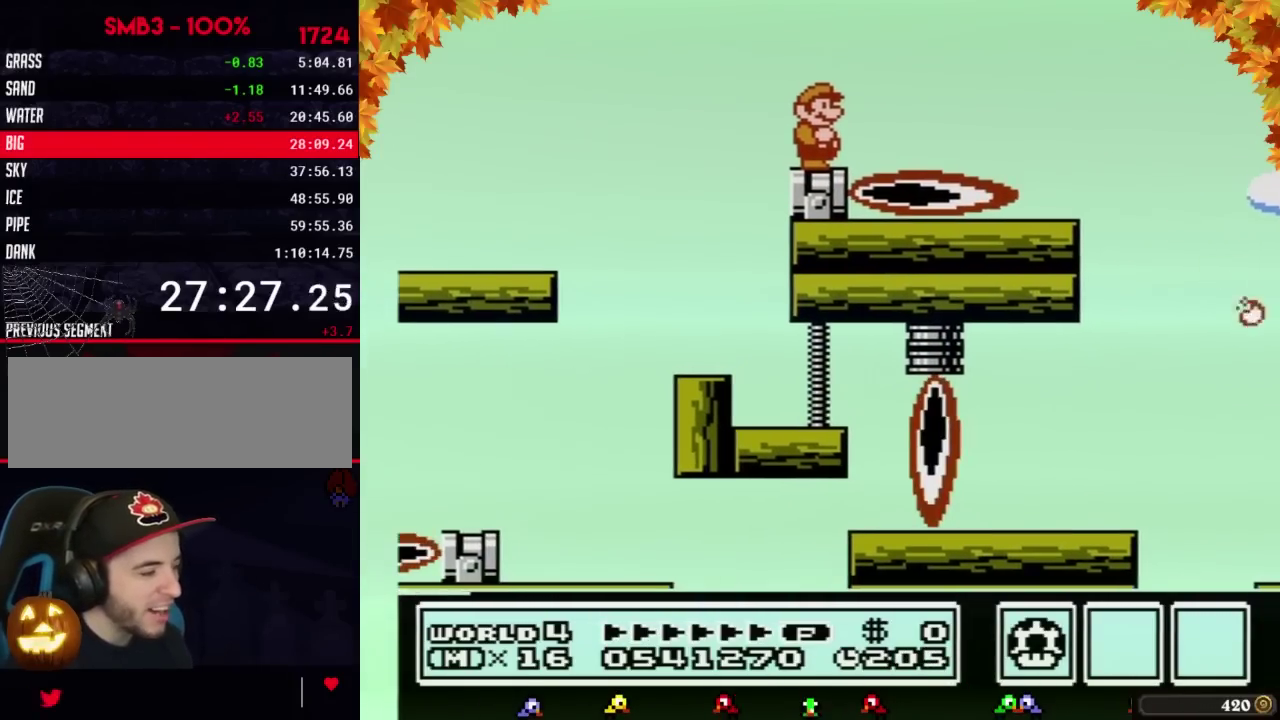
Gameplay with a controller (Nintendo layout); each line is a JSON object with the inputs held at the frame after it. "events" lists button and stick changes between this image and that frame as [ms after this image, input, new state], when the widget could be followed in between. Not read: L3 R3.
{"buttons": [], "events": [[450, "B", "down"], [483, "B", "up"]]}
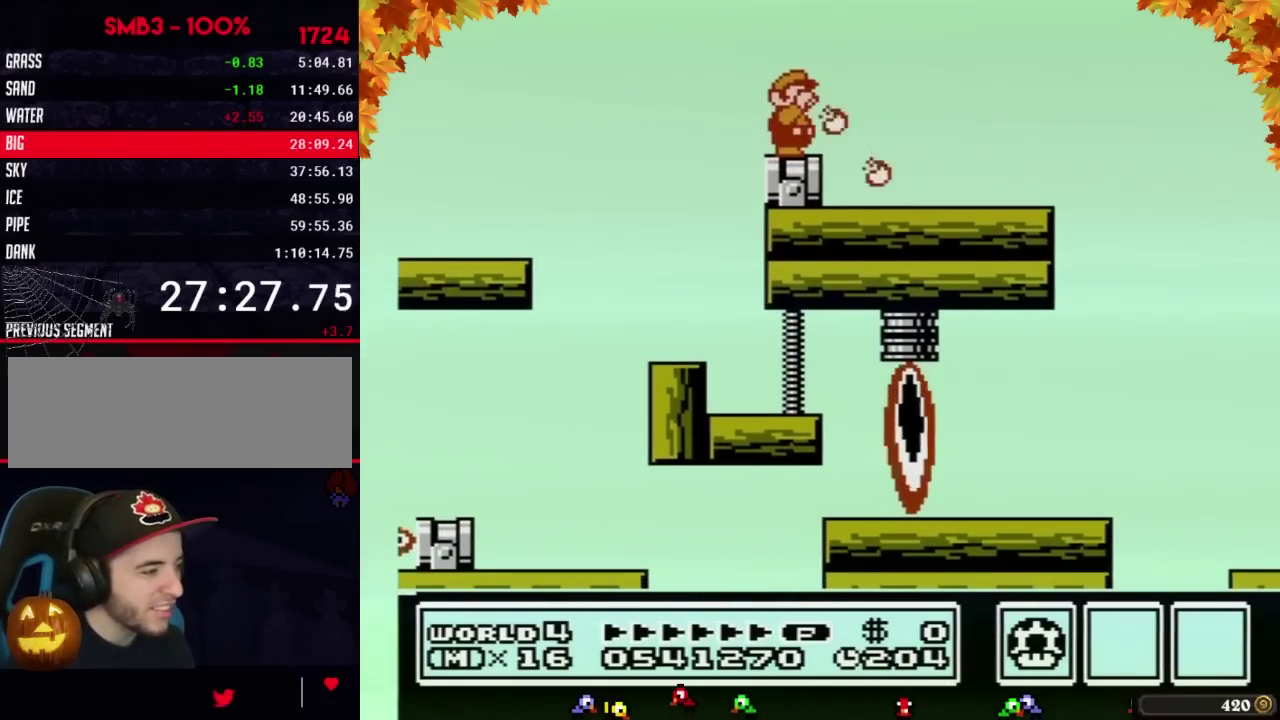
{"buttons": ["A", "B", "DPAD_RIGHT"], "events": [[17, "B", "down"], [117, "B", "up"], [267, "B", "down"], [300, "DPAD_RIGHT", "down"], [450, "A", "down"], [450, "DPAD_RIGHT", "up"], [483, "DPAD_RIGHT", "down"]]}
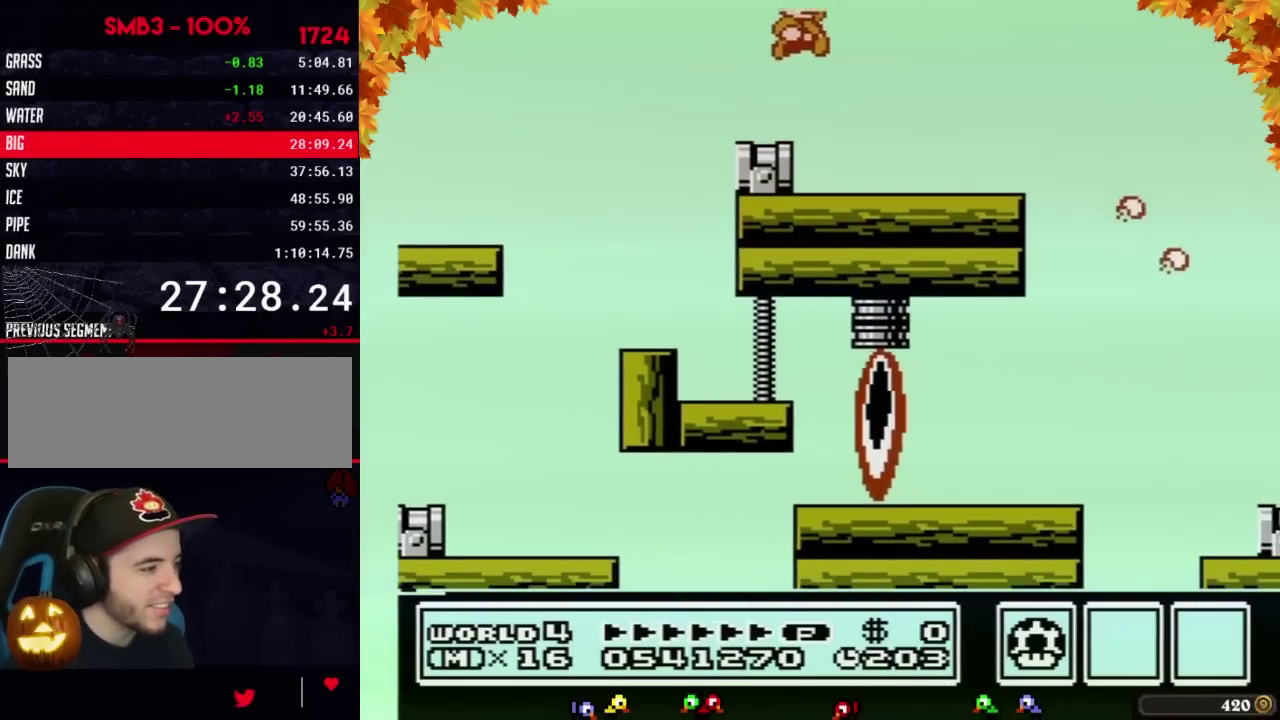
{"buttons": ["B", "DPAD_LEFT"], "events": [[150, "A", "up"], [367, "DPAD_RIGHT", "up"], [467, "DPAD_LEFT", "down"]]}
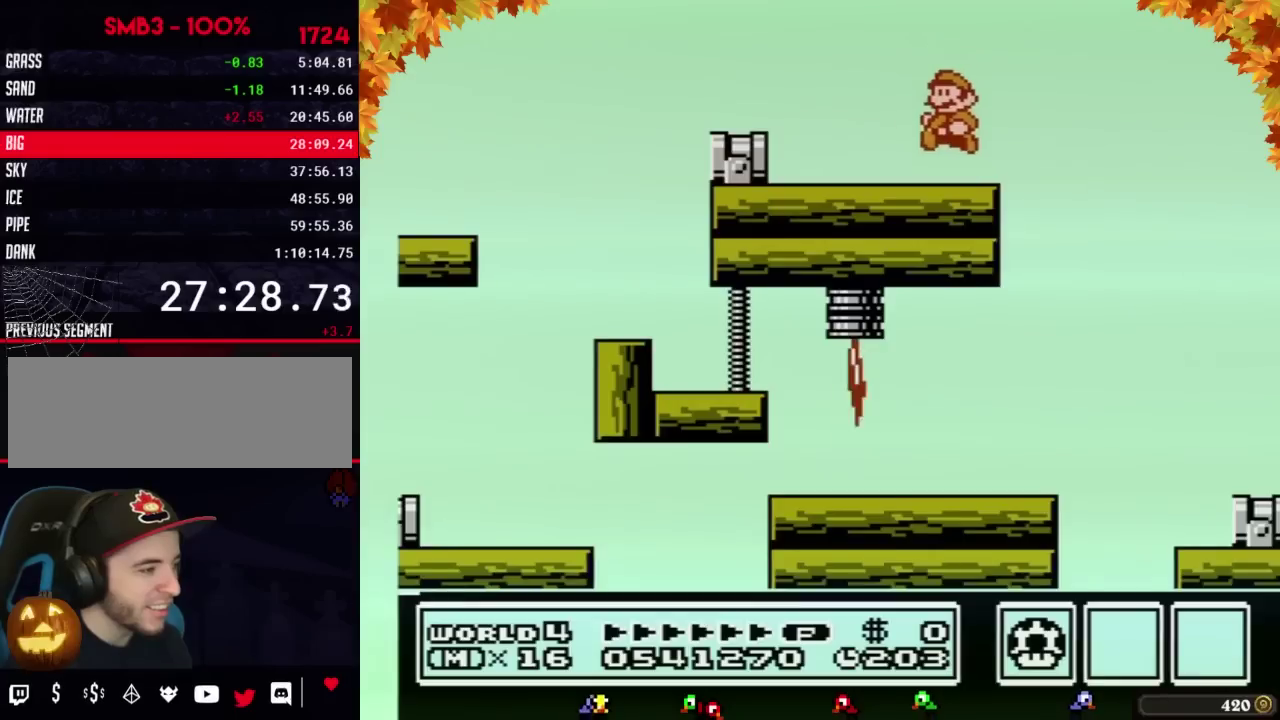
{"buttons": [], "events": [[233, "DPAD_LEFT", "up"], [300, "DPAD_RIGHT", "down"], [483, "B", "up"], [483, "DPAD_RIGHT", "up"]]}
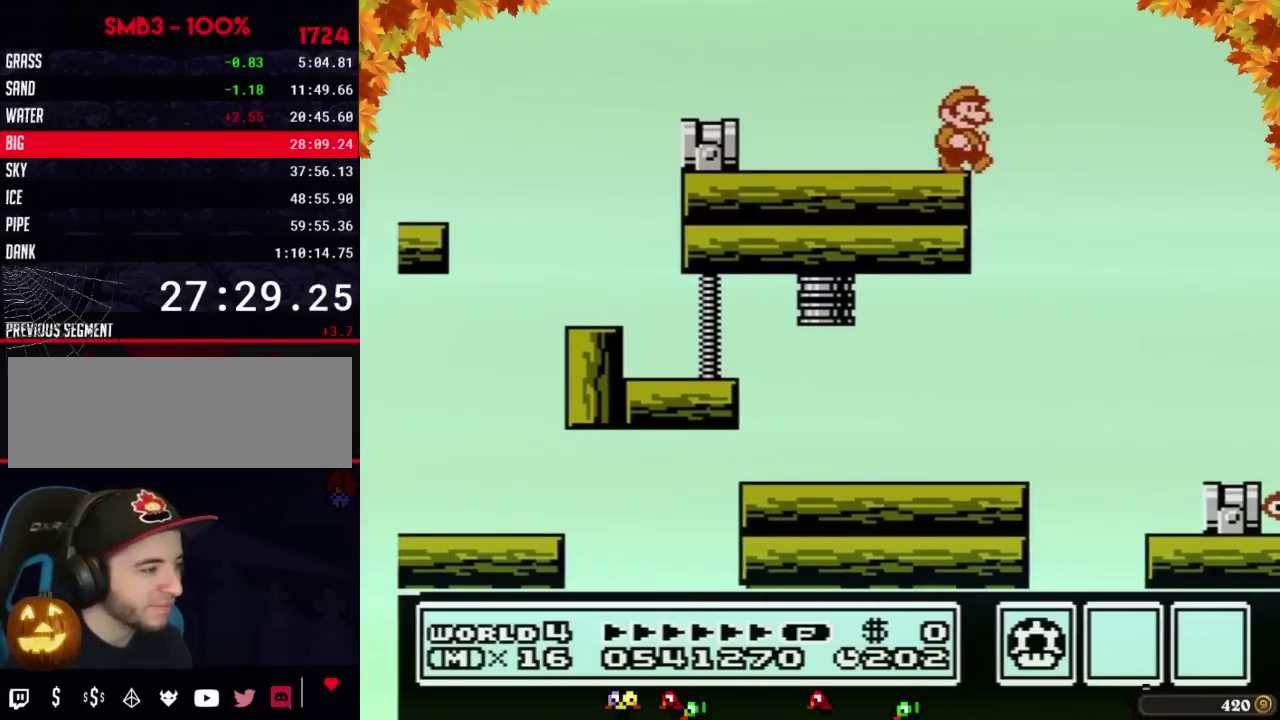
{"buttons": ["B"], "events": [[267, "B", "down"]]}
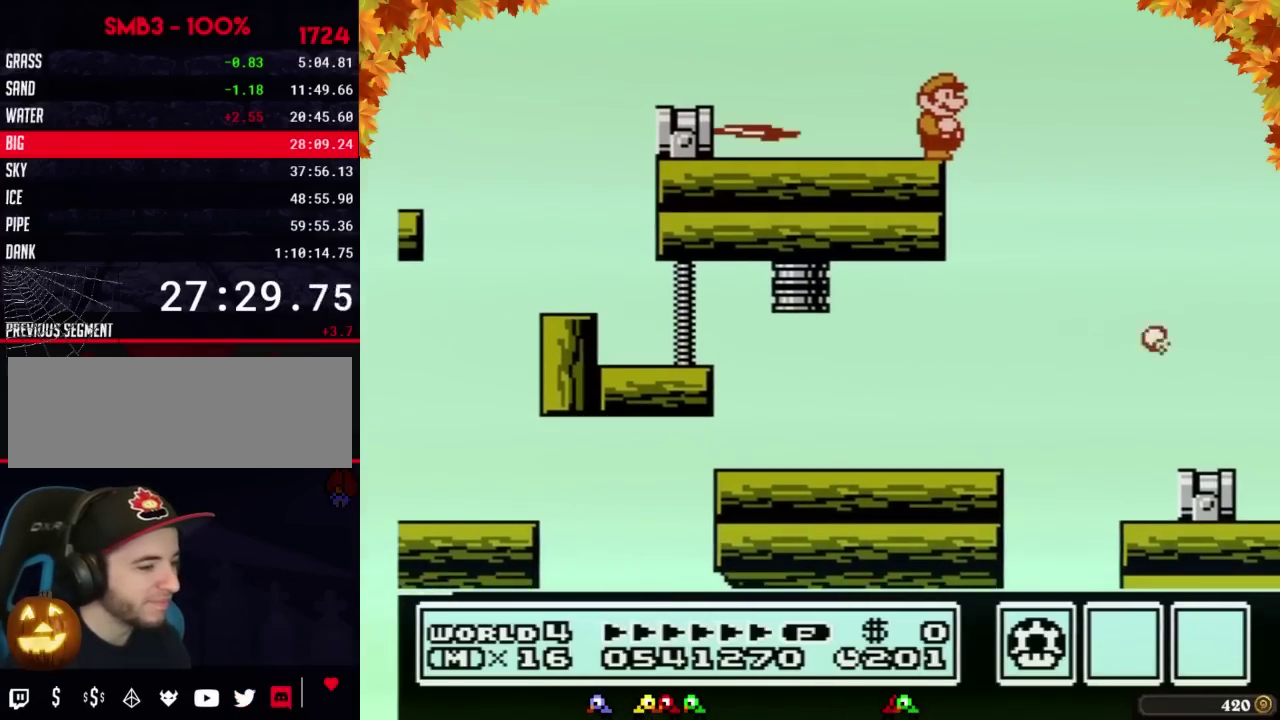
{"buttons": ["B", "DPAD_DOWN"], "events": [[467, "DPAD_DOWN", "down"]]}
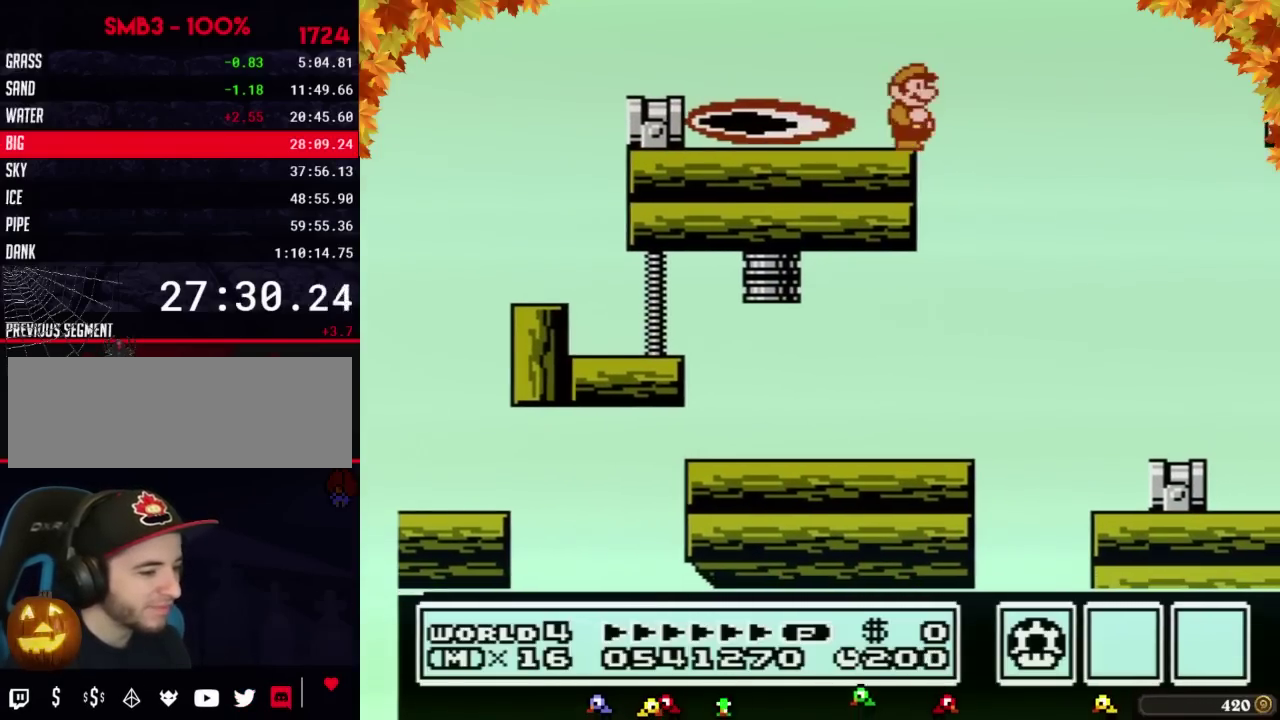
{"buttons": ["B"], "events": [[83, "DPAD_DOWN", "up"], [183, "DPAD_DOWN", "down"], [267, "DPAD_DOWN", "up"], [367, "DPAD_DOWN", "down"], [450, "DPAD_DOWN", "up"]]}
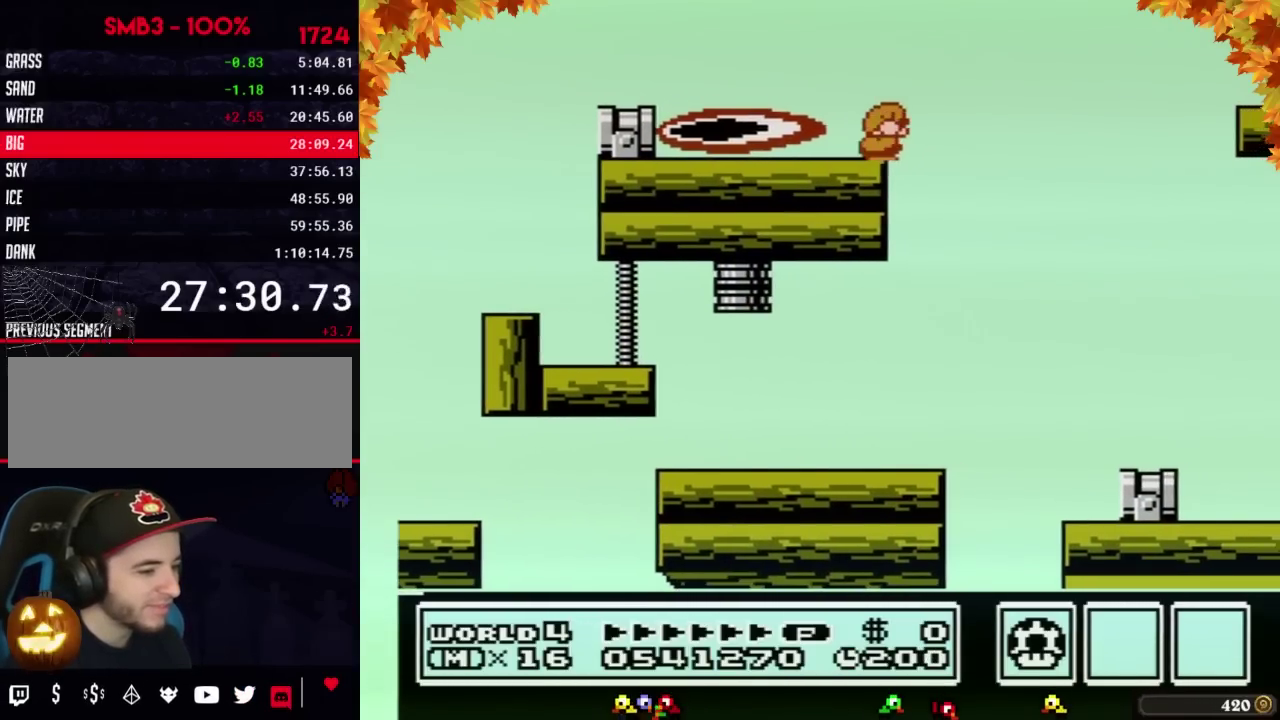
{"buttons": ["B", "DPAD_DOWN"], "events": [[50, "DPAD_DOWN", "down"], [150, "DPAD_DOWN", "up"], [233, "DPAD_DOWN", "down"], [333, "DPAD_DOWN", "up"], [433, "DPAD_DOWN", "down"]]}
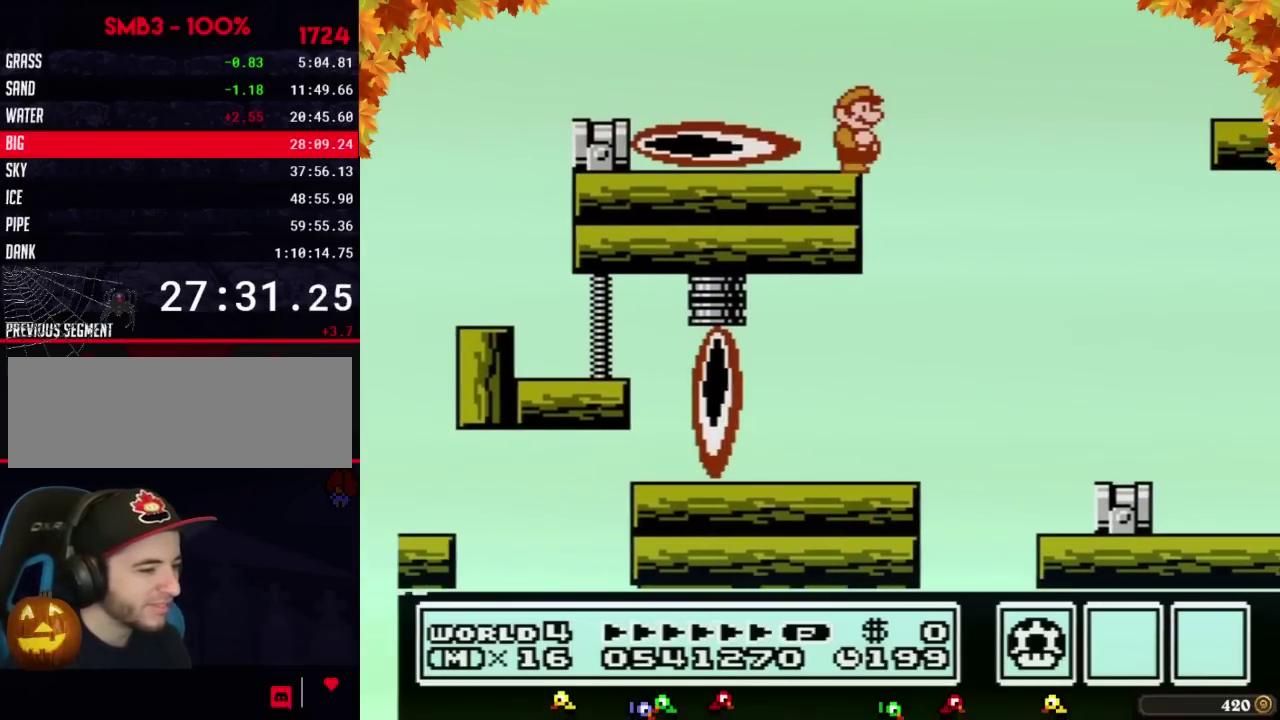
{"buttons": ["B"], "events": [[50, "DPAD_DOWN", "up"]]}
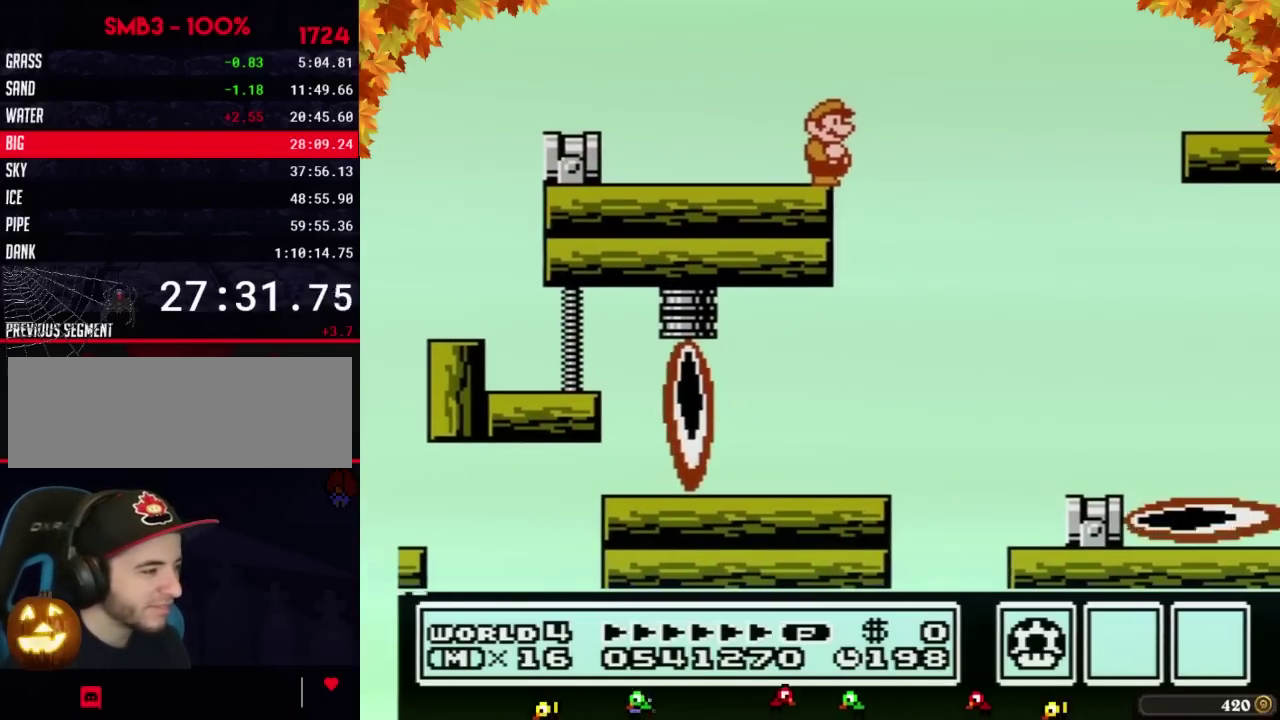
{"buttons": ["B"], "events": [[150, "A", "down"], [200, "DPAD_LEFT", "down"], [333, "A", "up"], [333, "B", "up"], [467, "B", "down"], [483, "DPAD_LEFT", "up"]]}
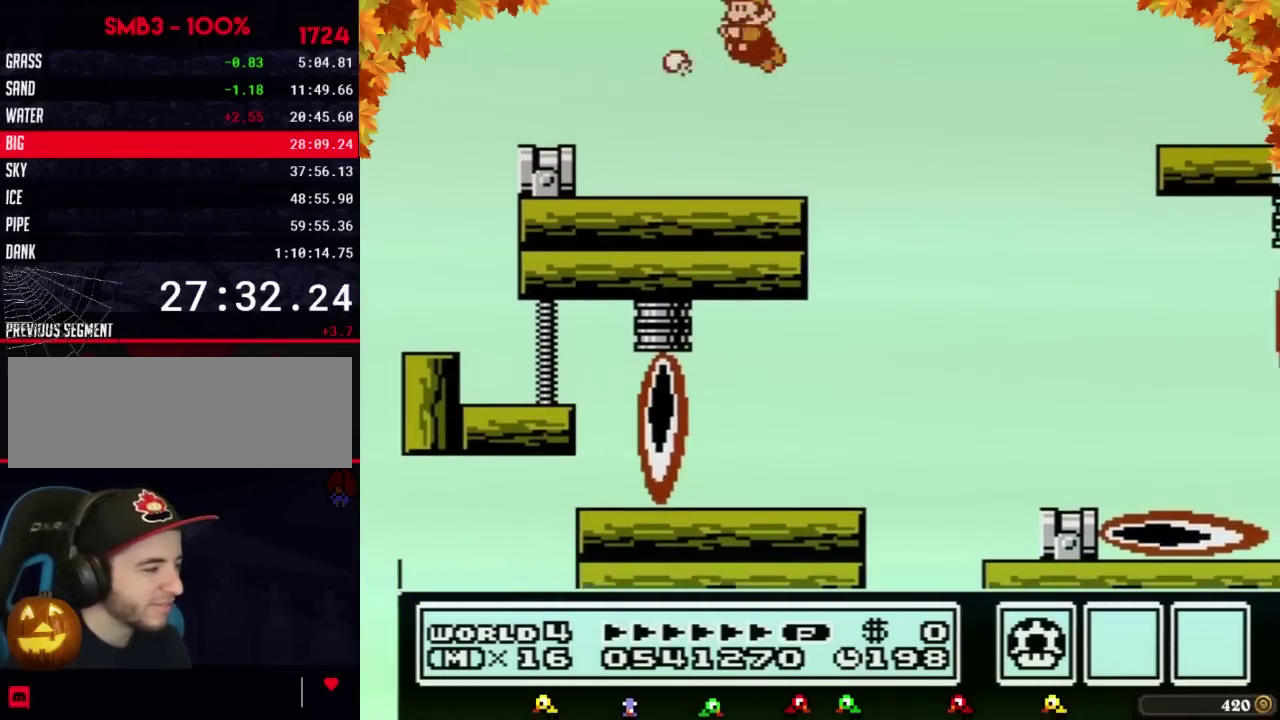
{"buttons": ["B", "DPAD_RIGHT"], "events": [[17, "B", "up"], [117, "B", "down"], [150, "DPAD_RIGHT", "down"]]}
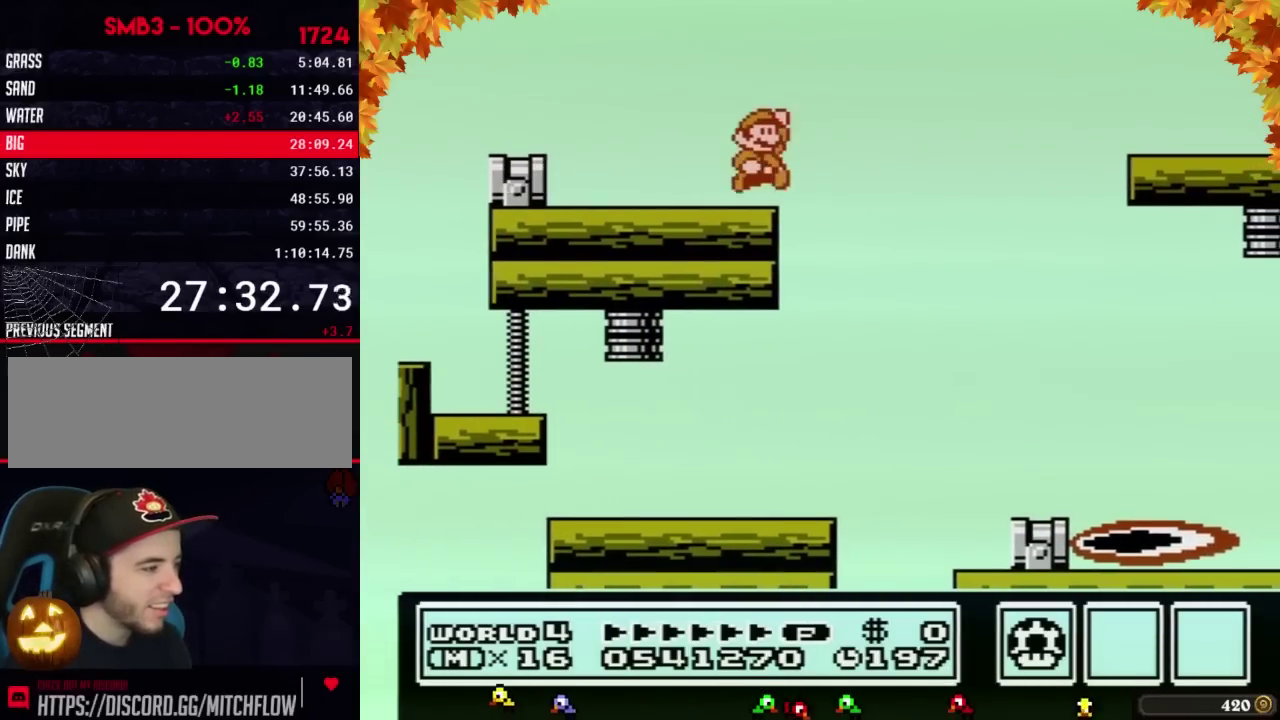
{"buttons": ["A", "B", "DPAD_RIGHT"], "events": [[83, "A", "down"]]}
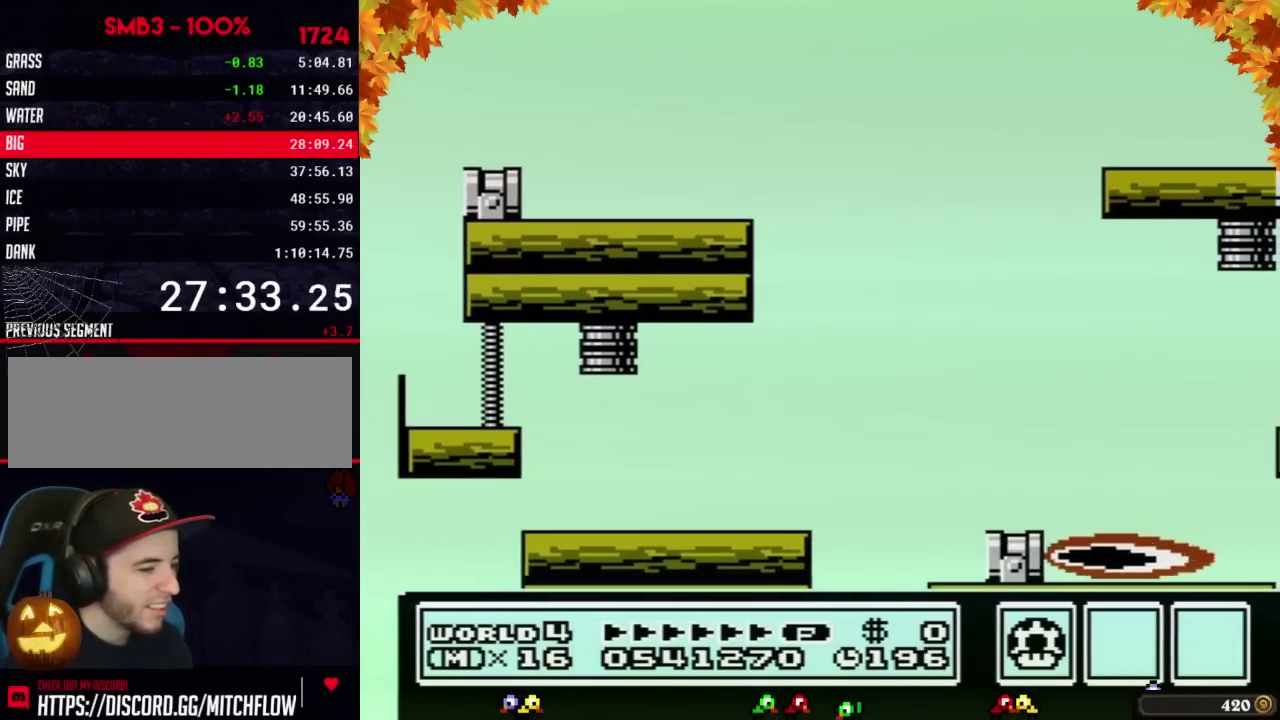
{"buttons": [], "events": [[117, "A", "up"], [117, "B", "up"], [233, "DPAD_RIGHT", "up"], [300, "B", "down"], [367, "B", "up"]]}
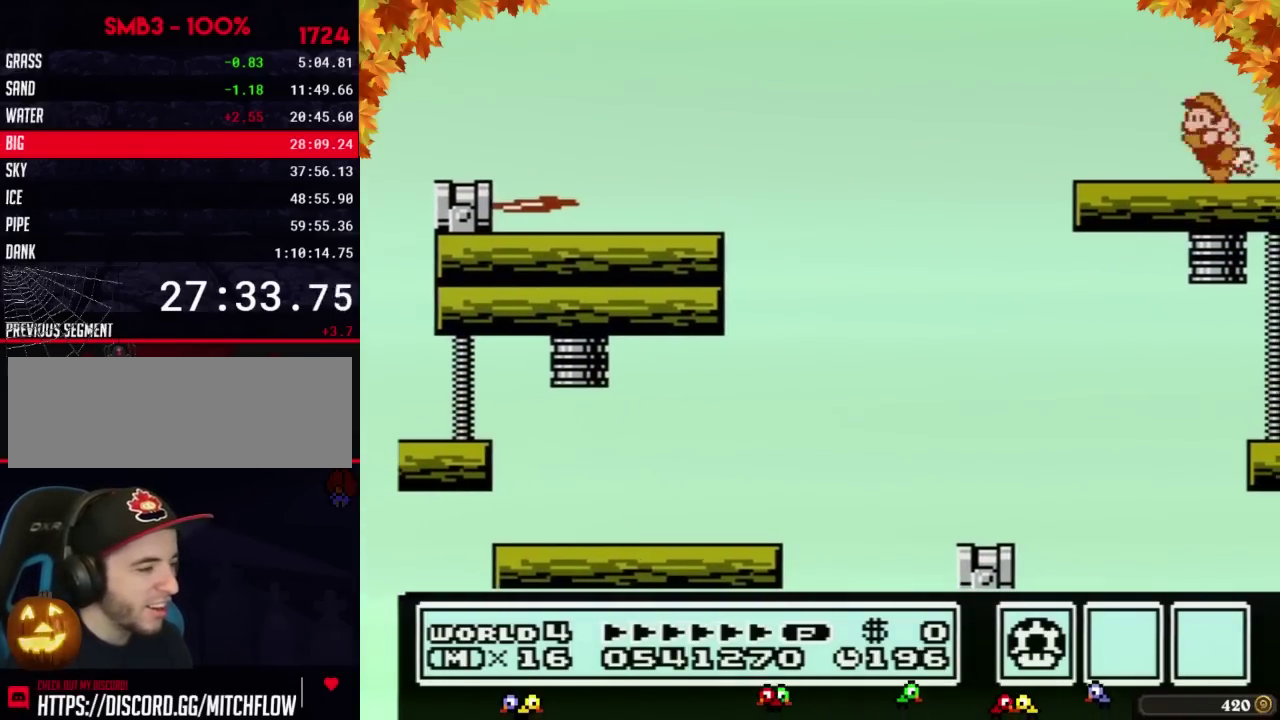
{"buttons": ["DPAD_LEFT"], "events": [[117, "DPAD_LEFT", "down"]]}
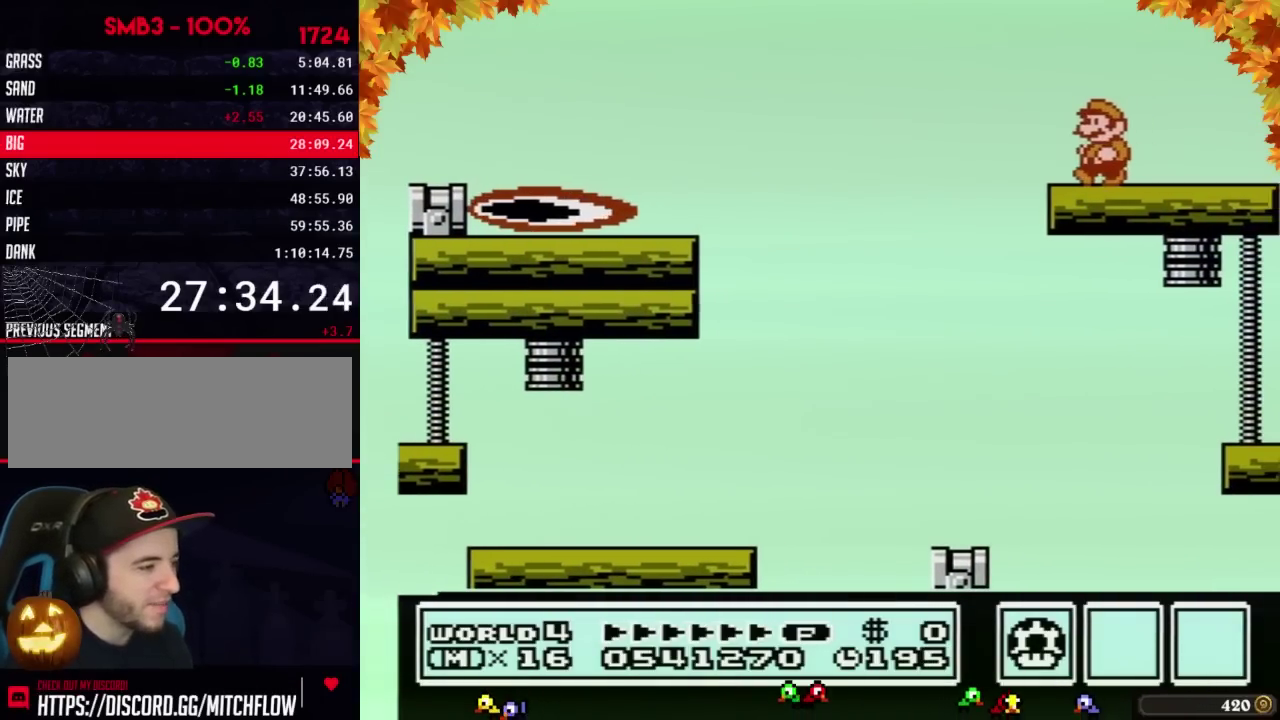
{"buttons": [], "events": [[17, "DPAD_LEFT", "up"], [117, "DPAD_RIGHT", "down"], [233, "DPAD_RIGHT", "up"], [367, "DPAD_LEFT", "down"], [483, "DPAD_LEFT", "up"]]}
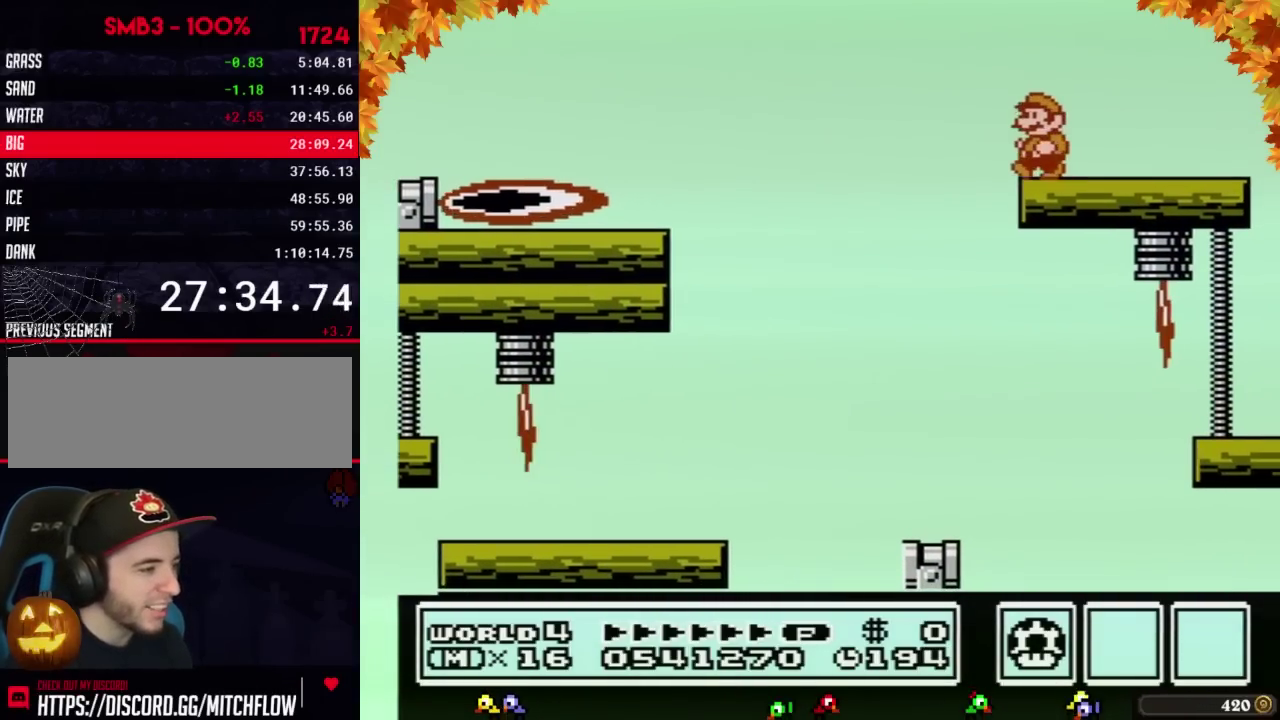
{"buttons": [], "events": [[267, "DPAD_LEFT", "down"], [400, "DPAD_LEFT", "up"]]}
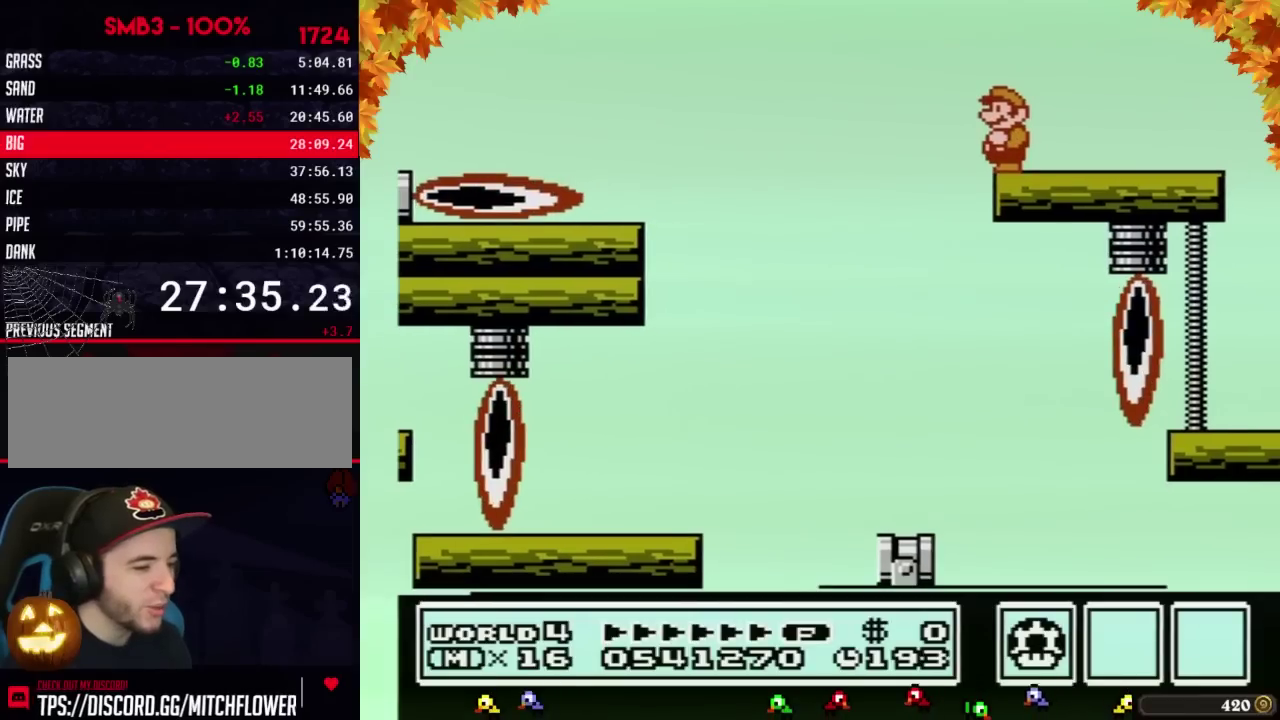
{"buttons": []}
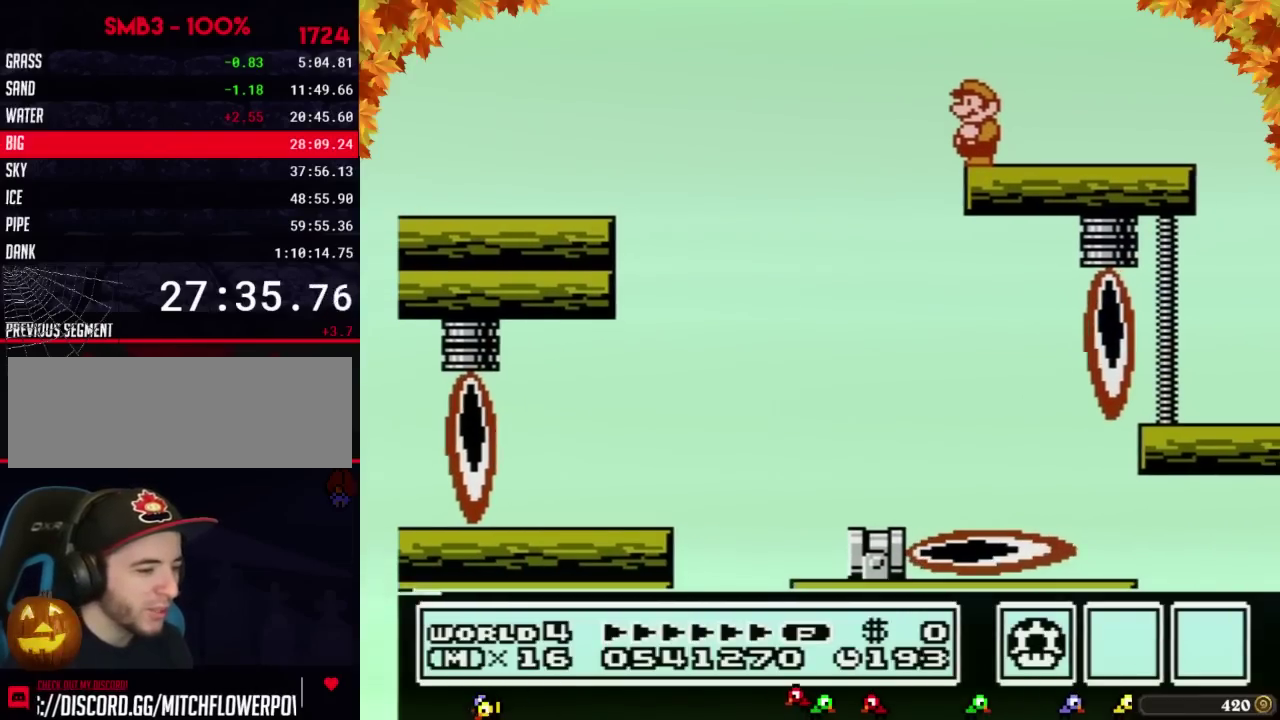
{"buttons": ["B"], "events": [[400, "B", "down"], [433, "B", "up"], [450, "B", "down"]]}
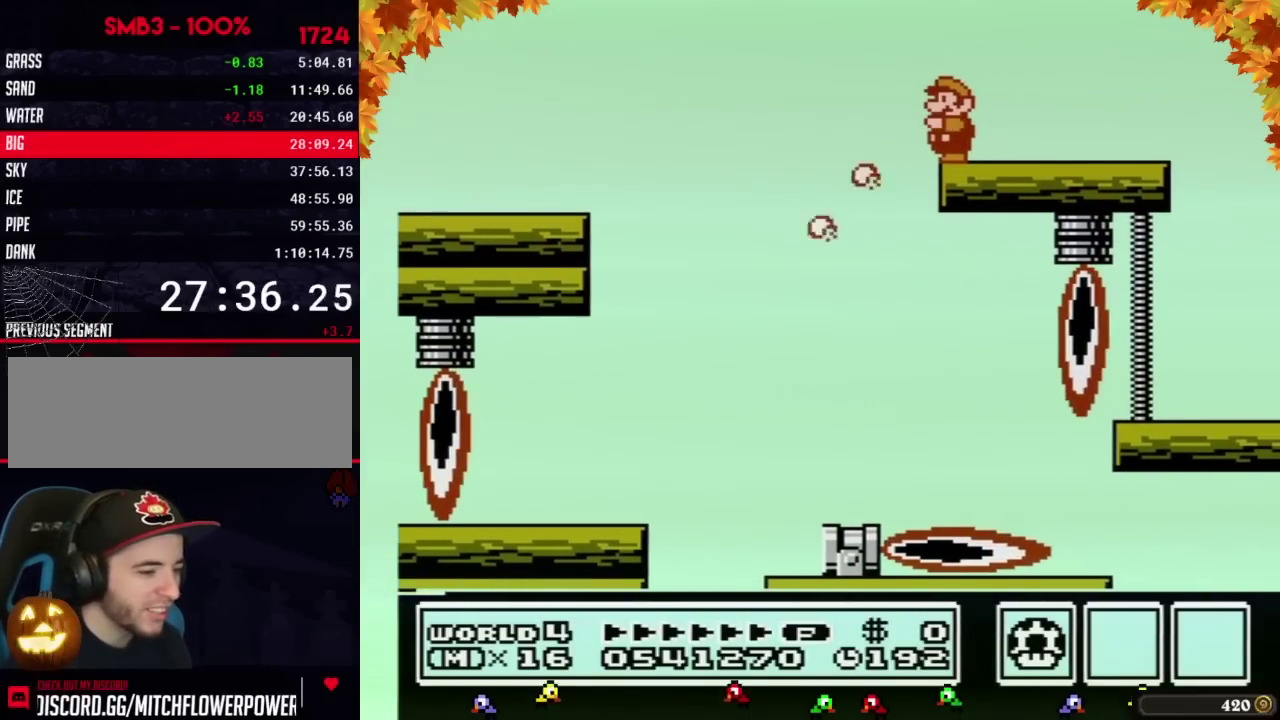
{"buttons": [], "events": [[17, "B", "up"]]}
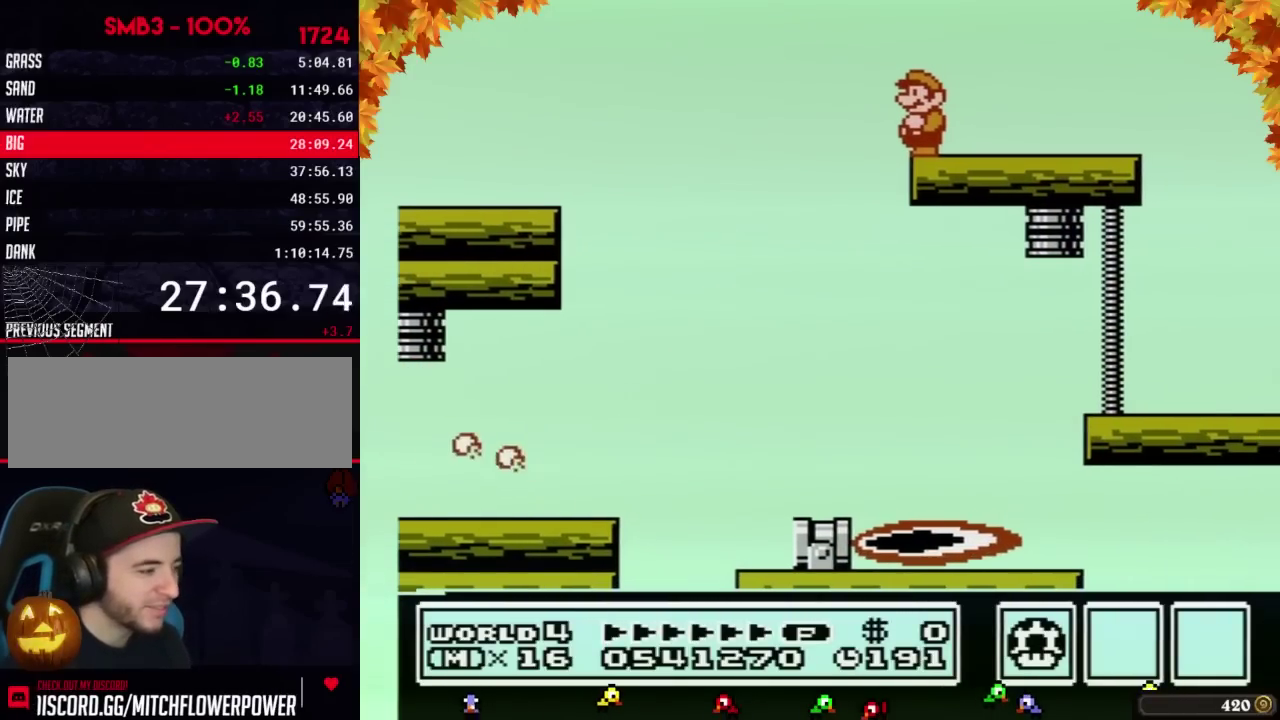
{"buttons": ["B"], "events": [[483, "B", "down"]]}
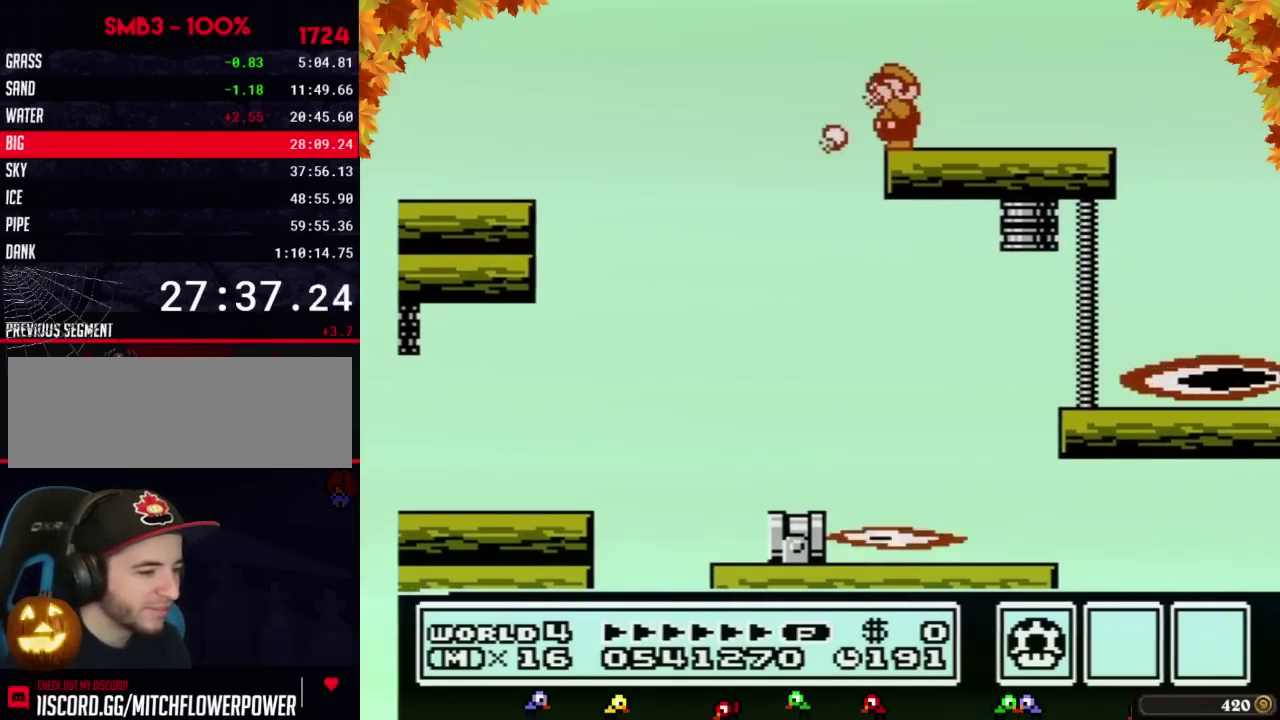
{"buttons": [], "events": [[17, "B", "up"], [50, "B", "down"], [117, "B", "up"]]}
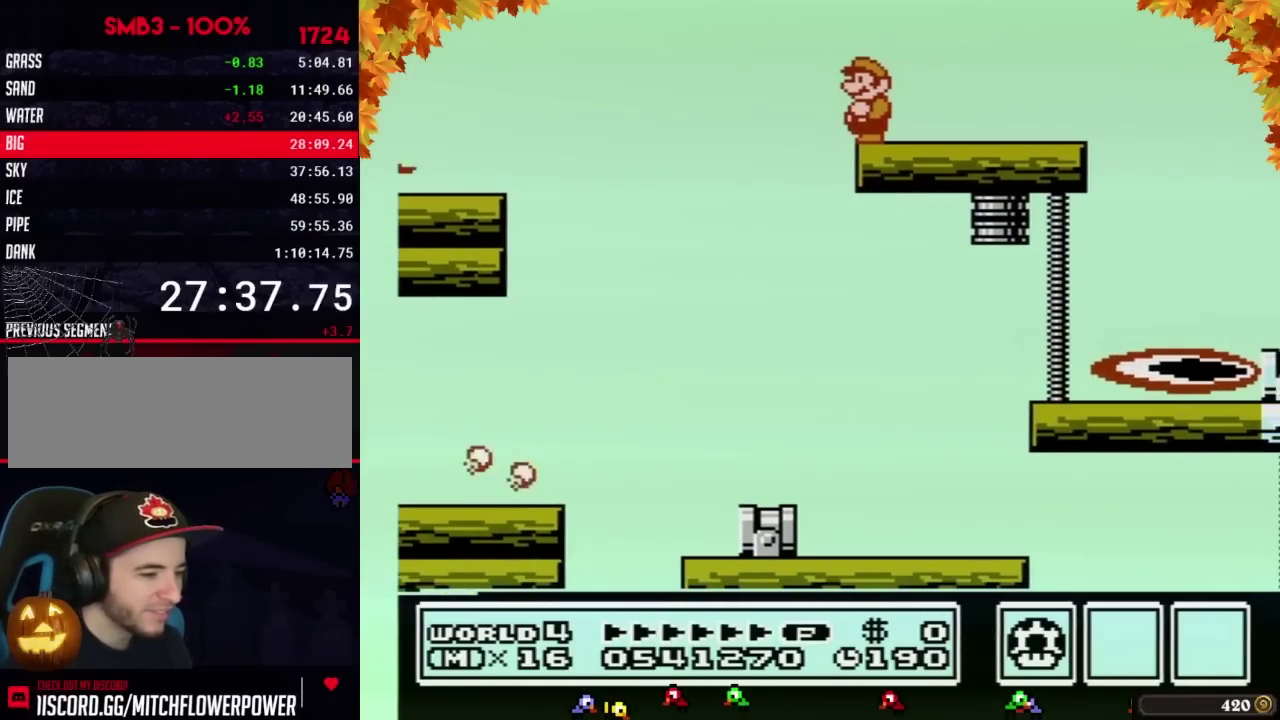
{"buttons": []}
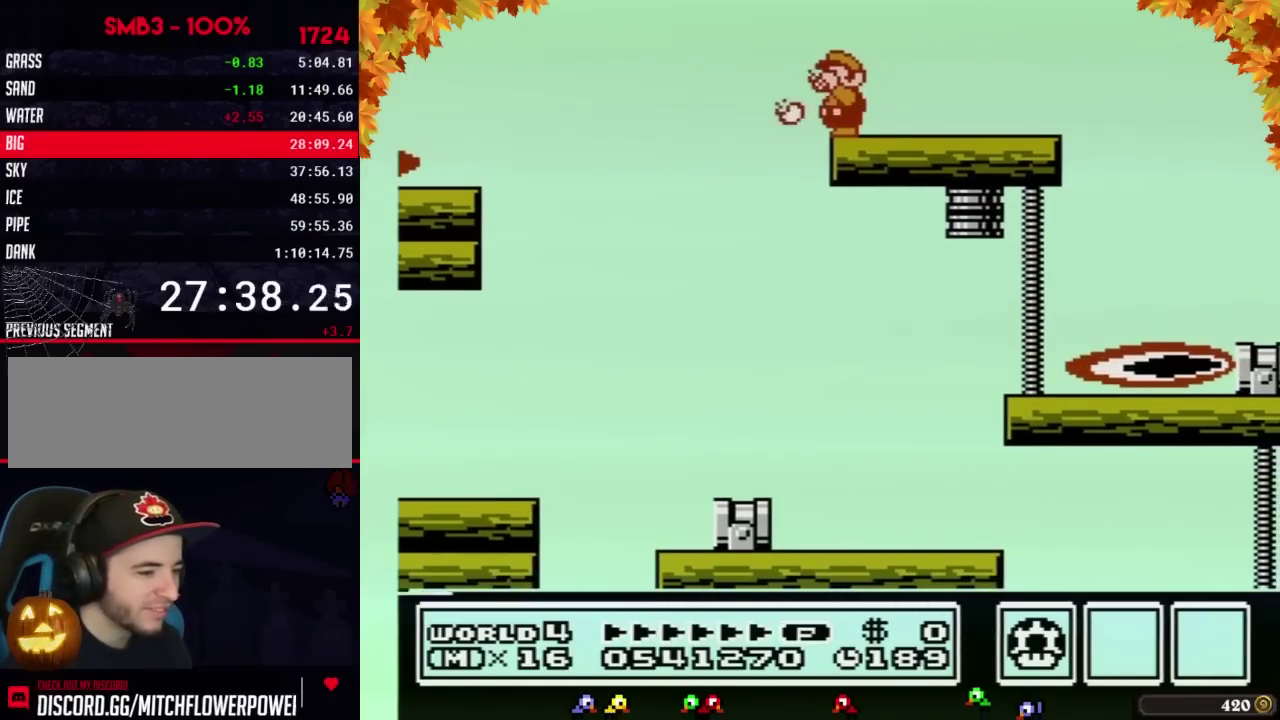
{"buttons": [], "events": [[17, "B", "down"], [117, "B", "up"]]}
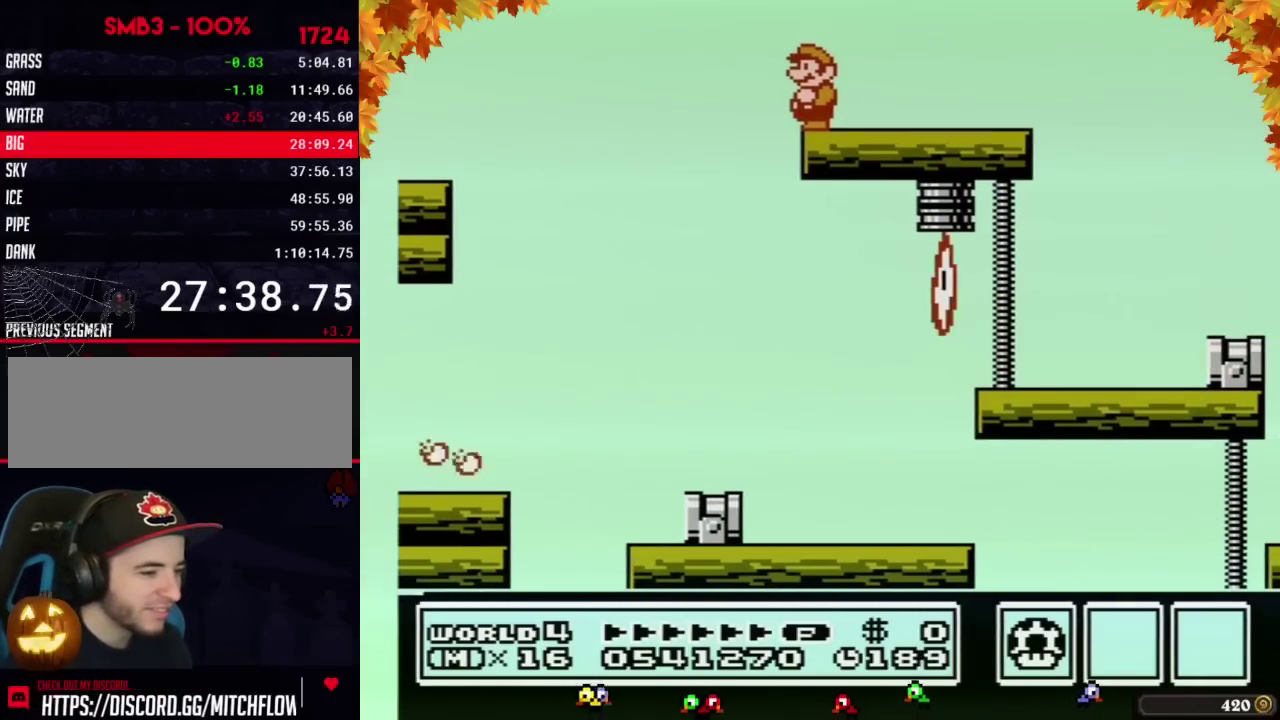
{"buttons": ["B"], "events": [[433, "B", "down"], [450, "B", "up"], [483, "B", "down"]]}
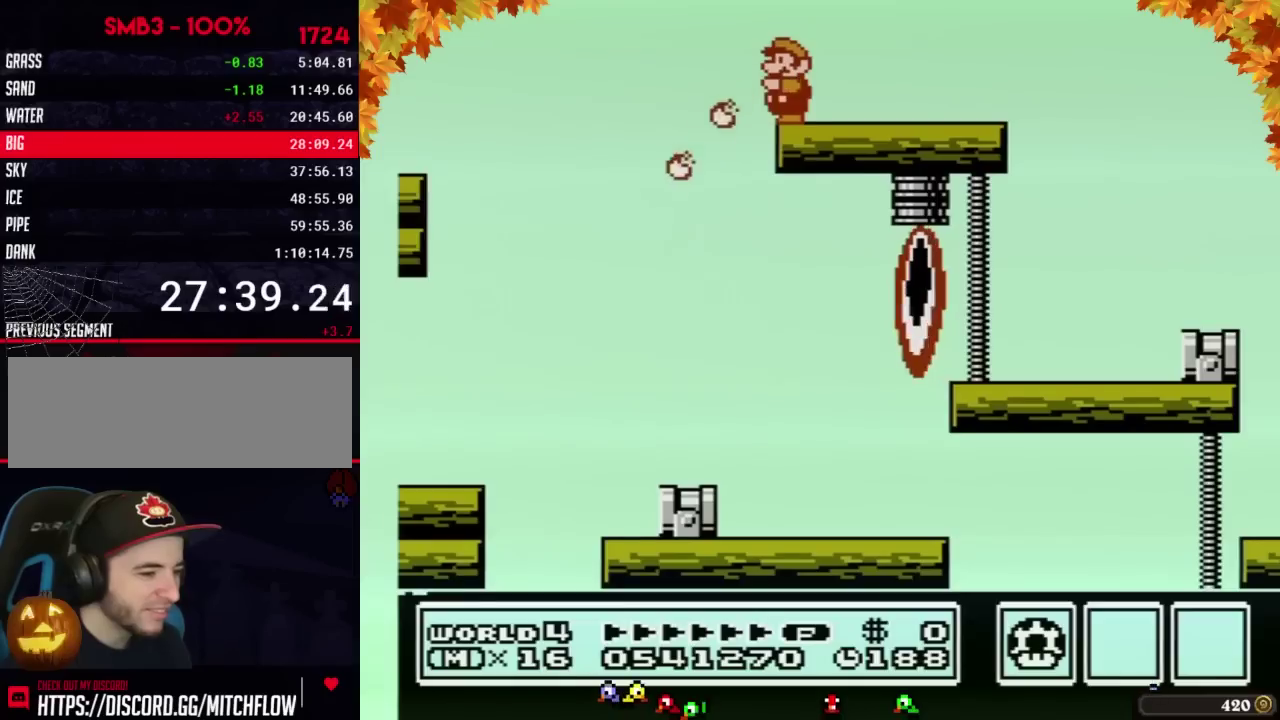
{"buttons": [], "events": [[83, "B", "up"]]}